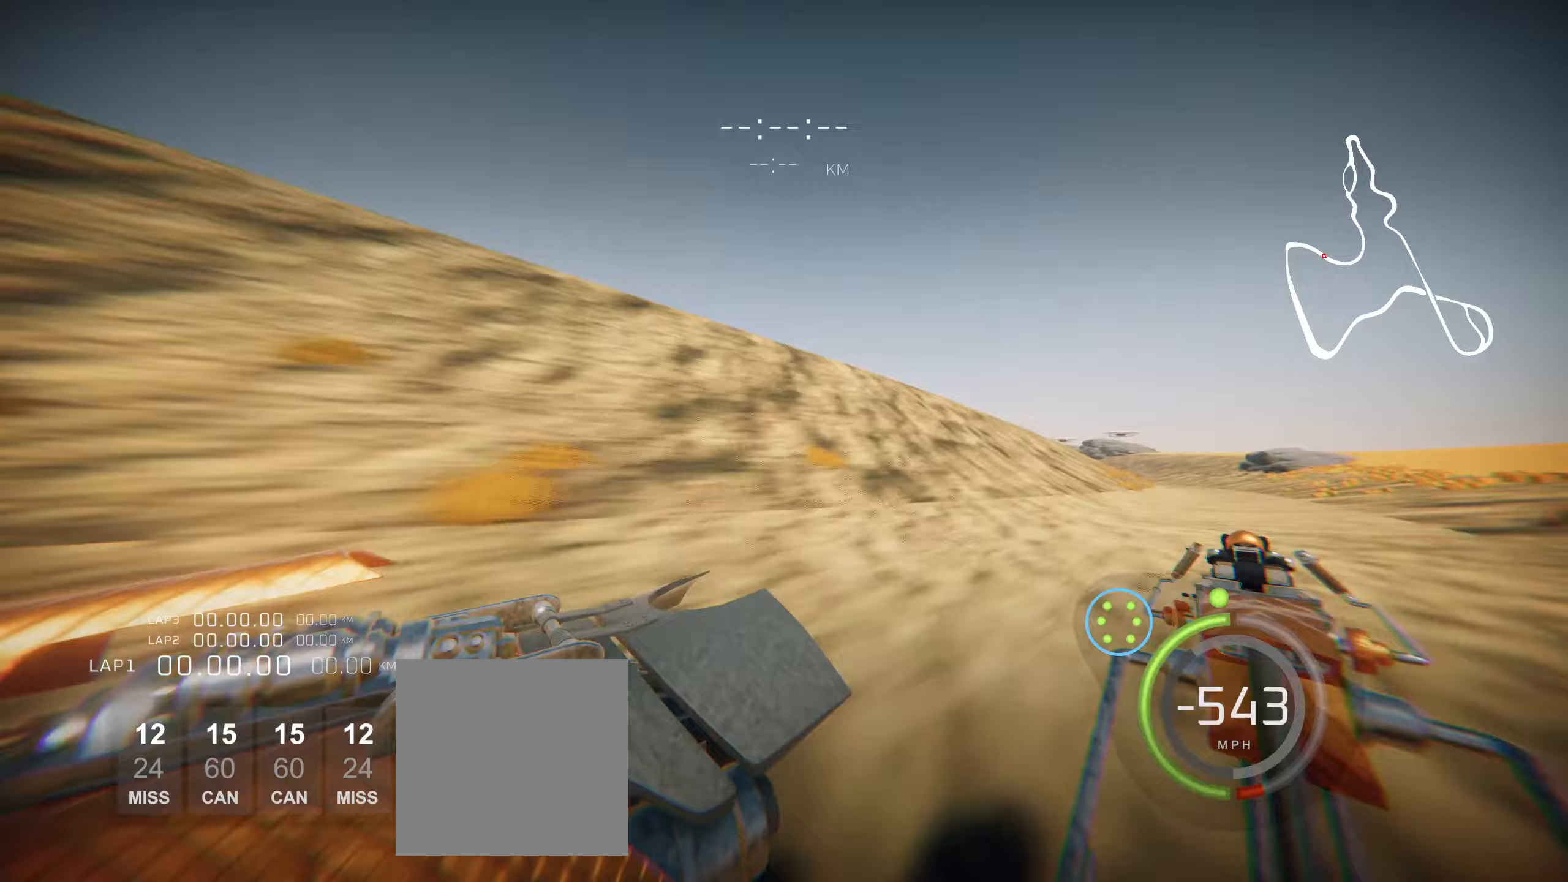
Gameplay with a controller (Xbox layout); each line is a JSON object with the inputs held at the frame after it (dt_ms = milliseconds from this image to that frame). "events" lists button and stick changes between this image and that frame as [ms after this image, input, new state], when the widget could be followed in between. Not read: right_stick.
{"dt_ms": 467, "buttons": ["L2"], "left_stick": "center", "events": []}
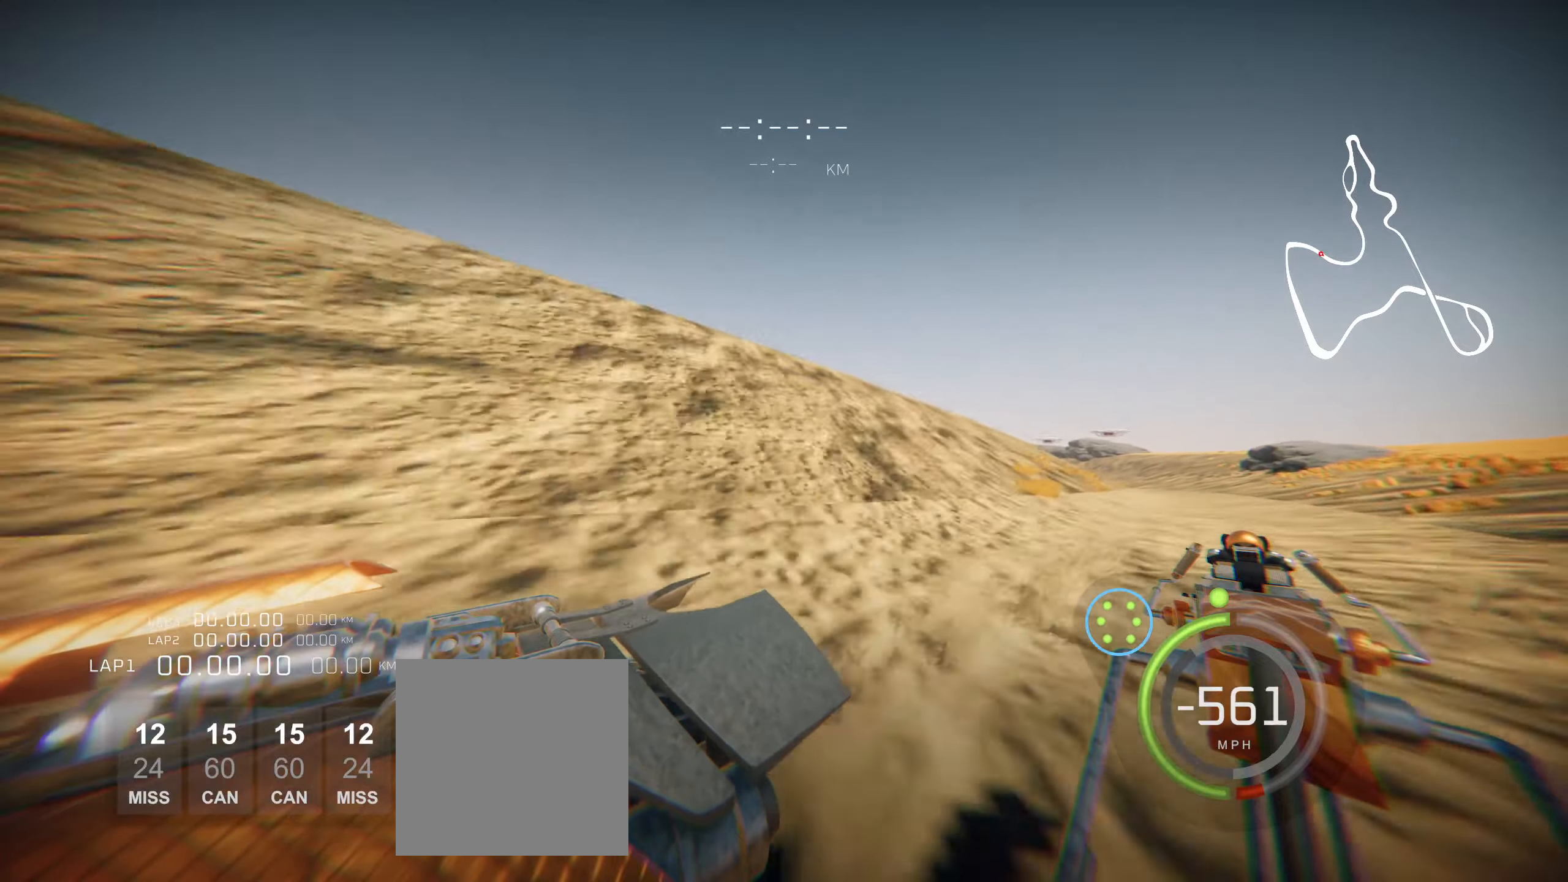
{"dt_ms": 500, "buttons": ["L2"], "left_stick": "center", "events": []}
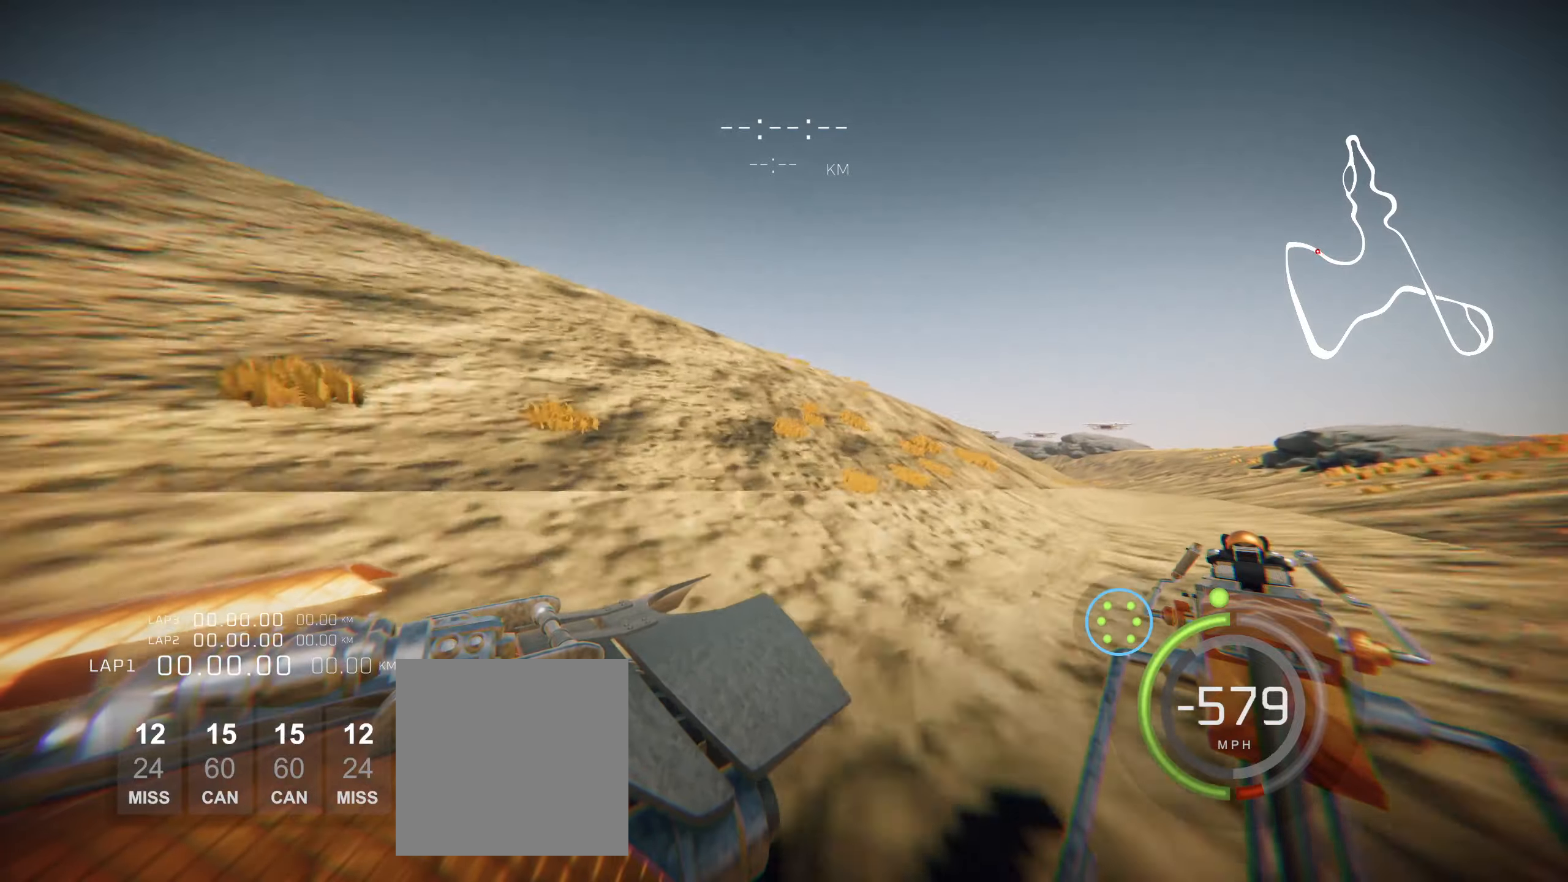
{"dt_ms": 500, "buttons": ["L2", "R1"], "left_stick": "center", "events": [[333, "R1", "down"]]}
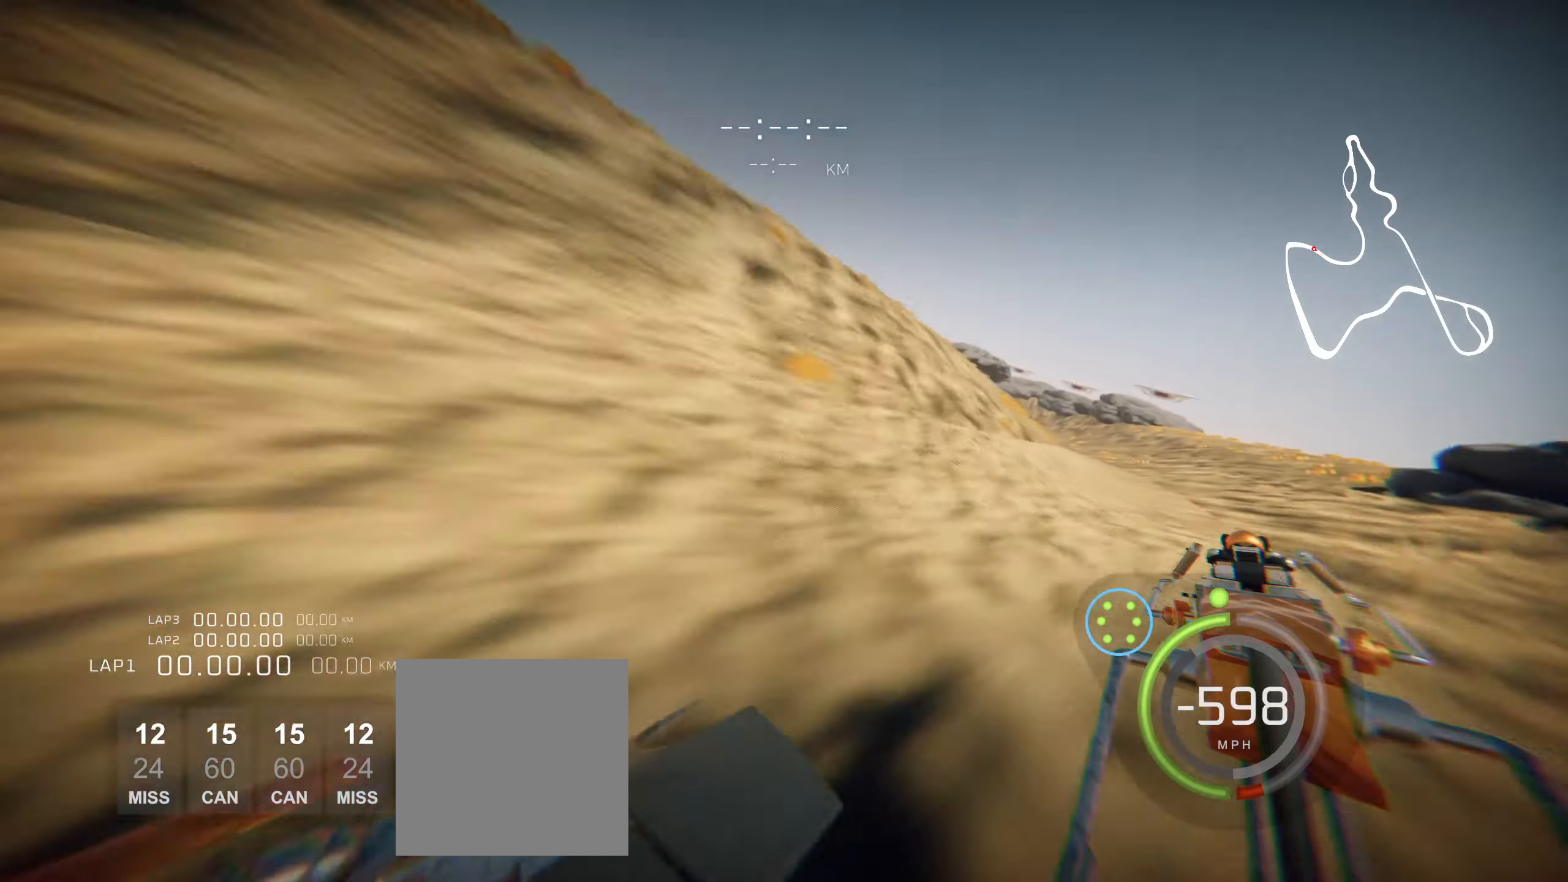
{"dt_ms": 500, "buttons": ["L2", "R1"], "left_stick": "center", "events": []}
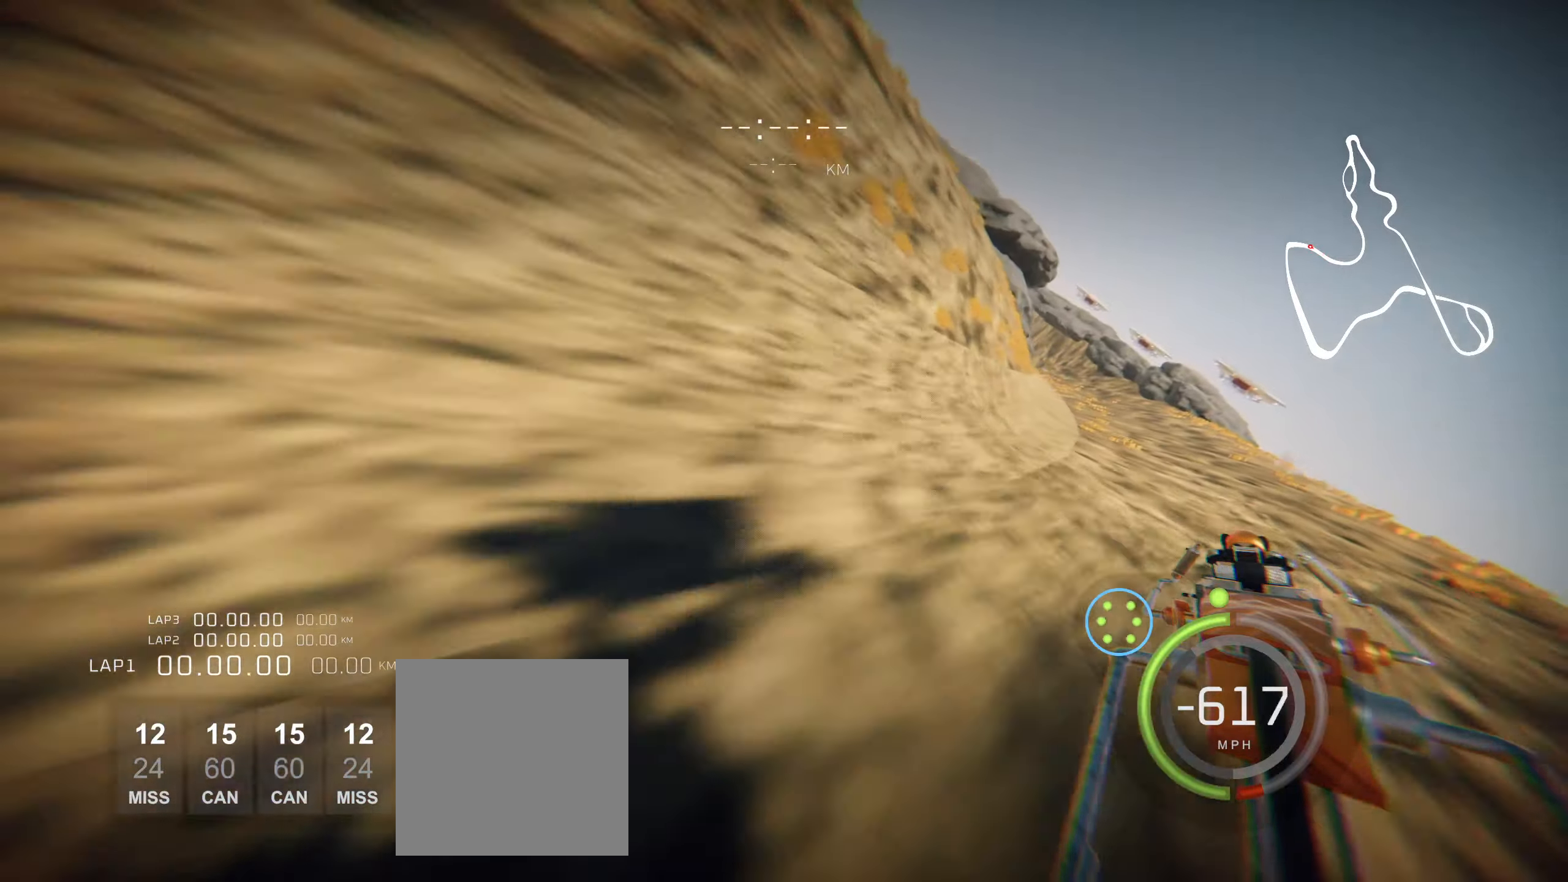
{"dt_ms": 1000, "buttons": ["L2", "R1"], "left_stick": "left"}
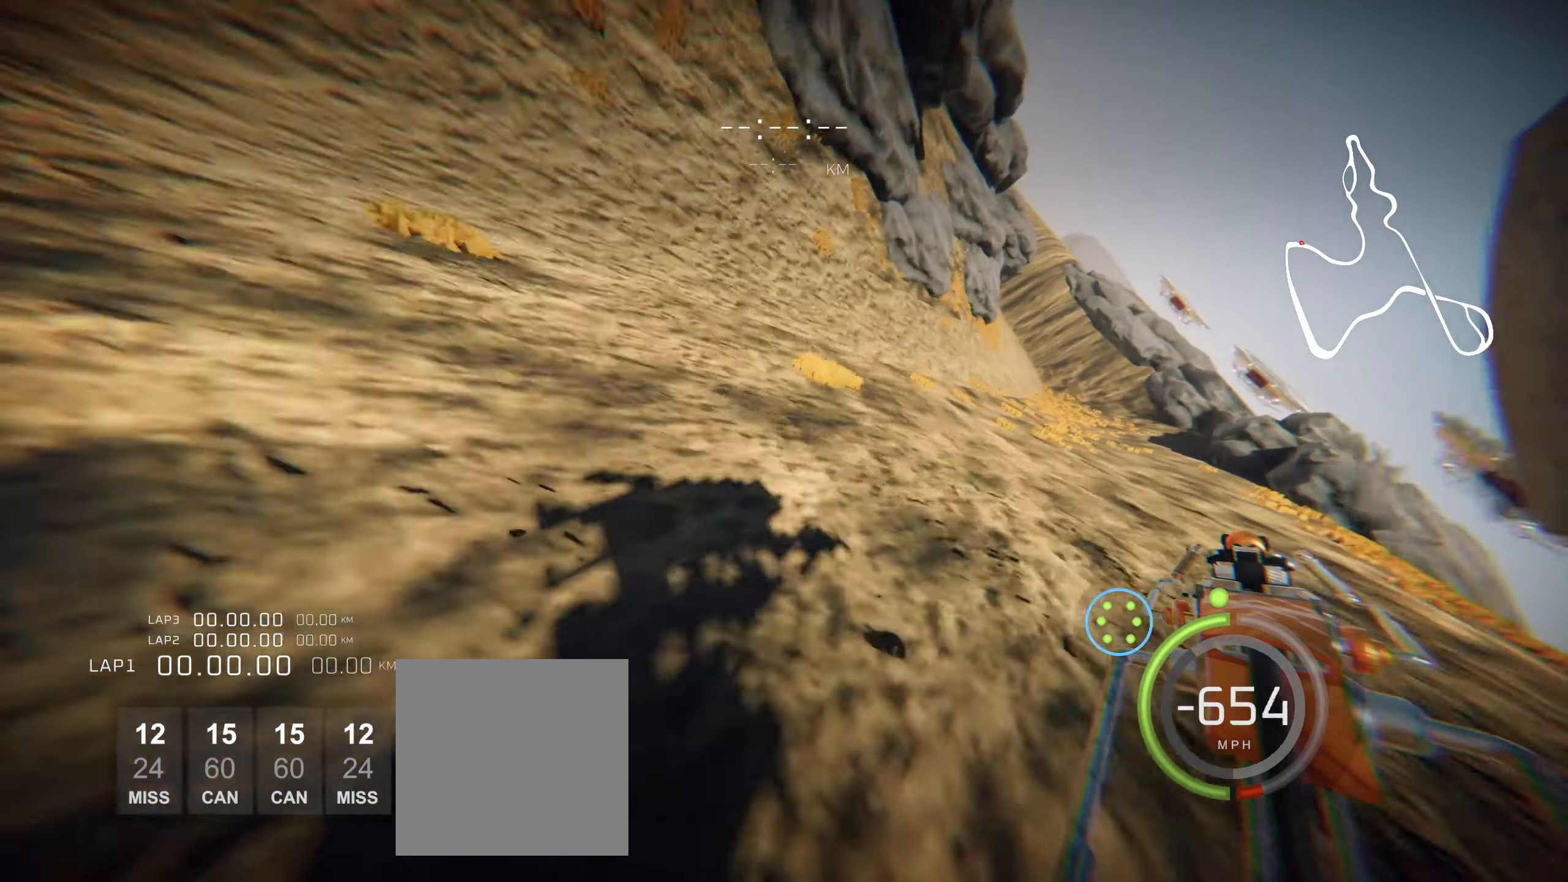
{"dt_ms": 500, "buttons": ["L2", "R1"], "left_stick": "left", "events": []}
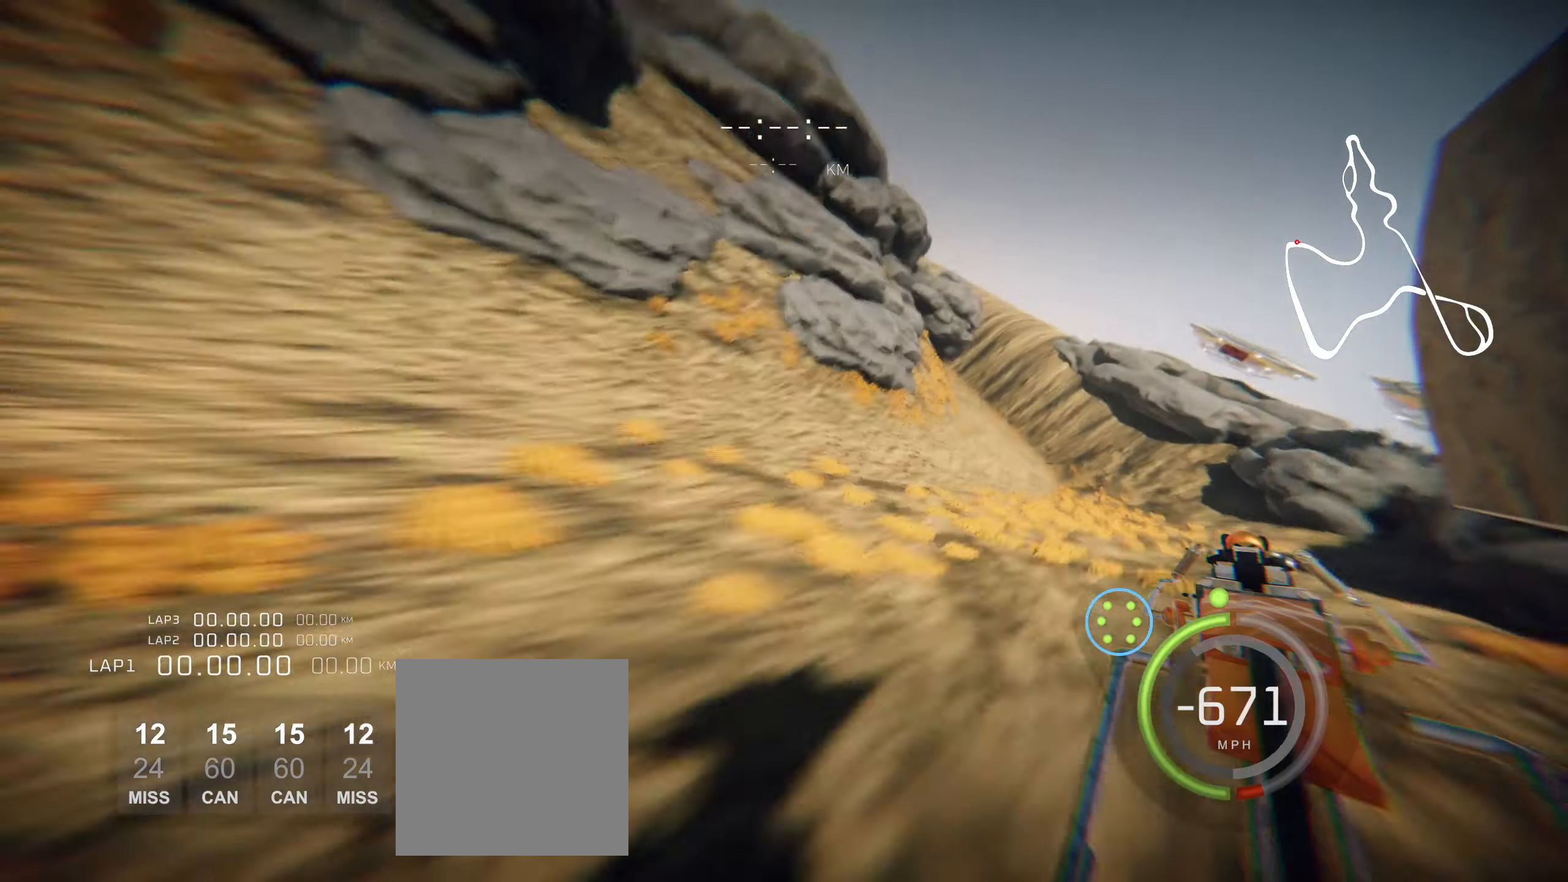
{"dt_ms": 500, "buttons": ["L2", "R1"], "left_stick": "center", "events": [[466, "left_stick", "center"]]}
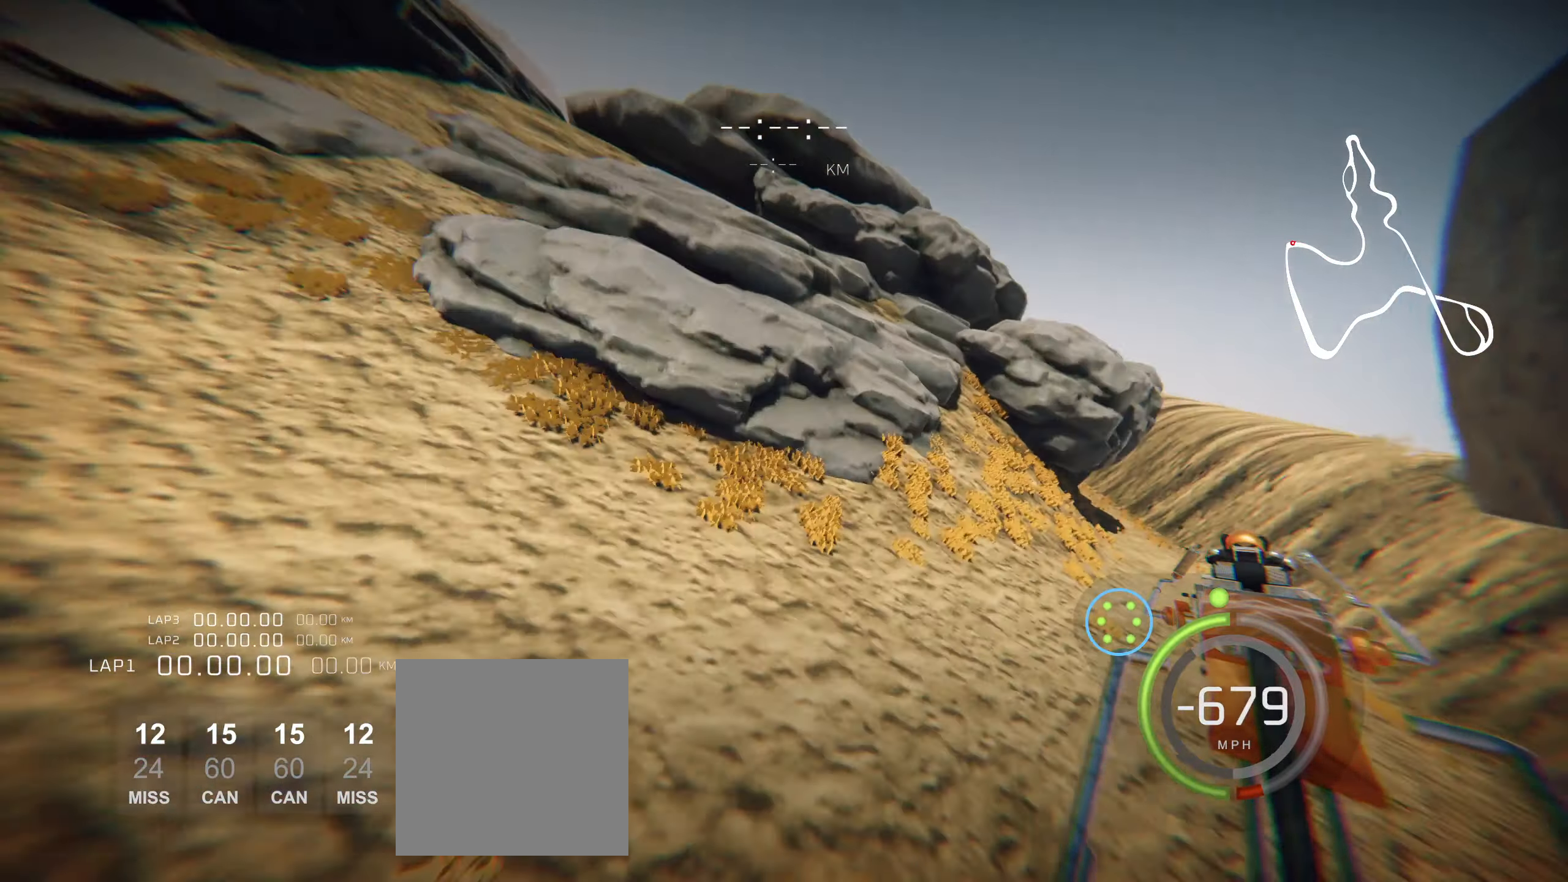
{"dt_ms": 500, "buttons": ["L2", "R1"], "left_stick": "left", "events": [[416, "left_stick", "left"]]}
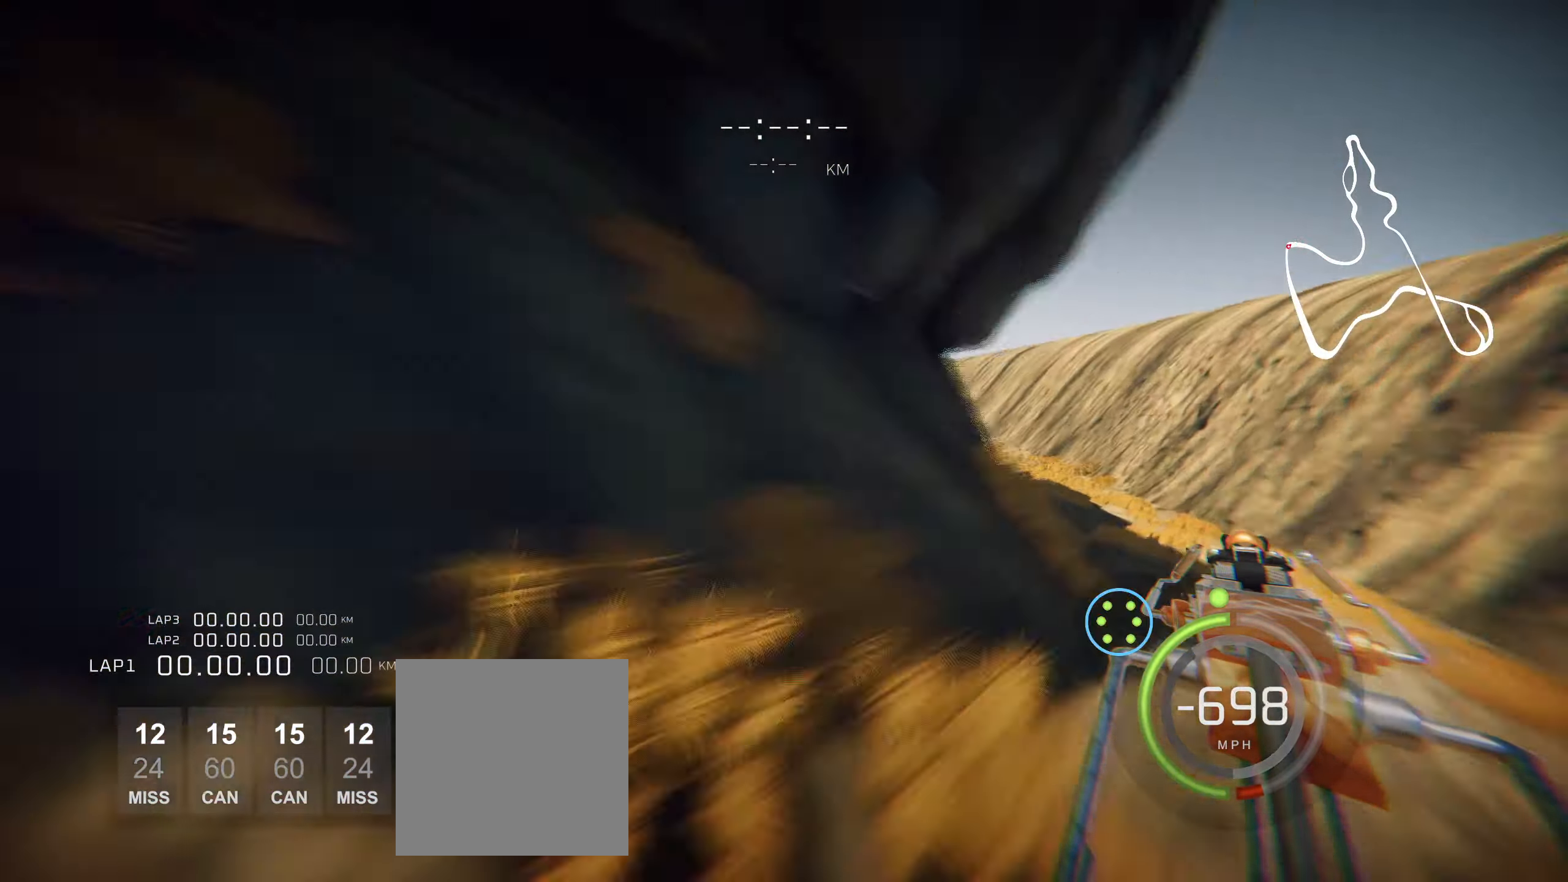
{"dt_ms": 500, "buttons": ["L2", "R1"], "left_stick": "left", "events": []}